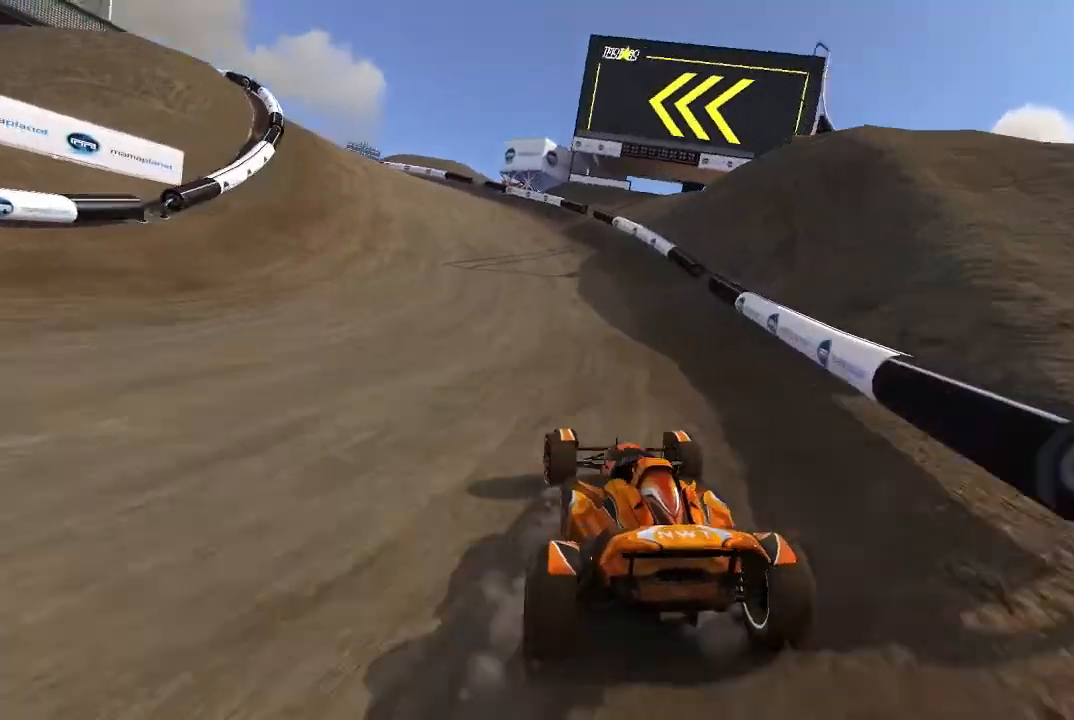
Gameplay with a controller (Xbox layout); each line is a JSON object with the inputs held at the frame after it. "events" lists button and stick changes between this image and that frame as [ms after this image, input, new state], when the widget could be followed in between. Not read: right_stick.
{"buttons": ["A"], "left_stick": "left", "events": []}
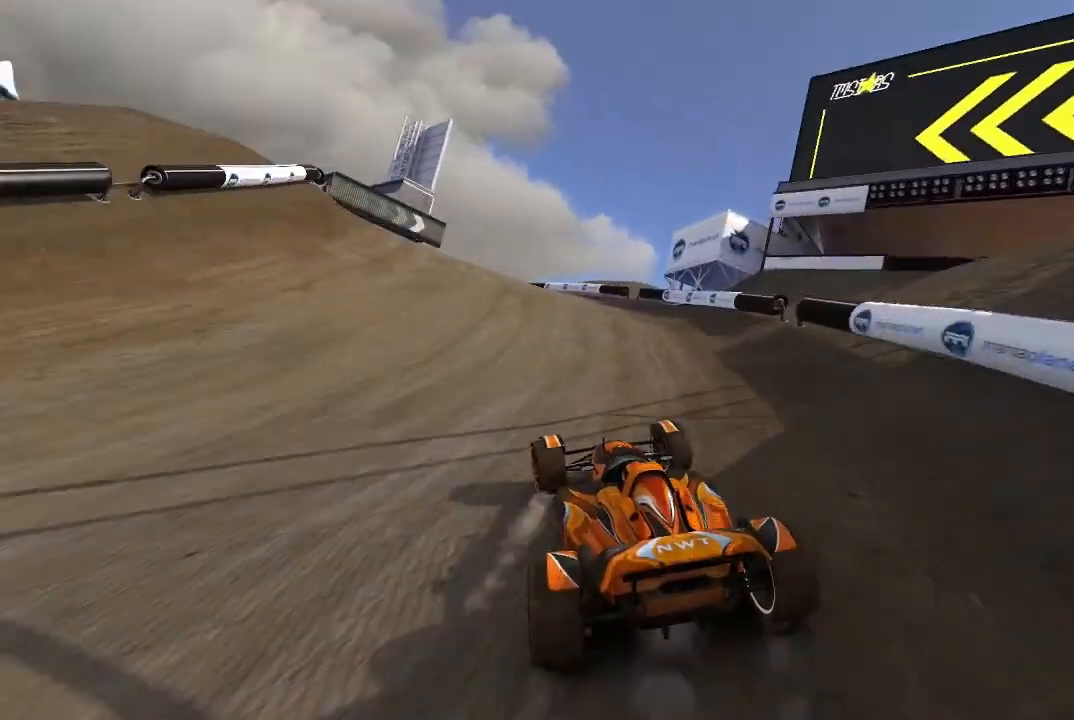
{"buttons": ["A"], "left_stick": "up-left", "events": [[200, "A", "up"], [300, "A", "down"], [340, "left_stick", "center"], [440, "left_stick", "up-left"]]}
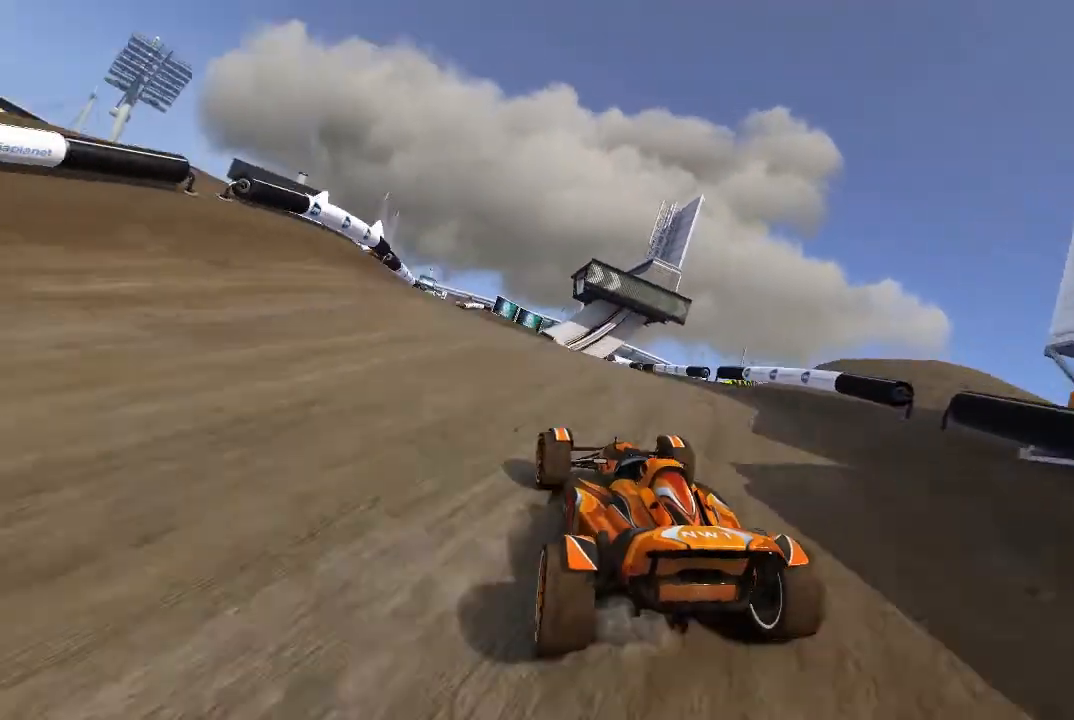
{"buttons": ["A"], "left_stick": "center", "events": [[40, "left_stick", "center"]]}
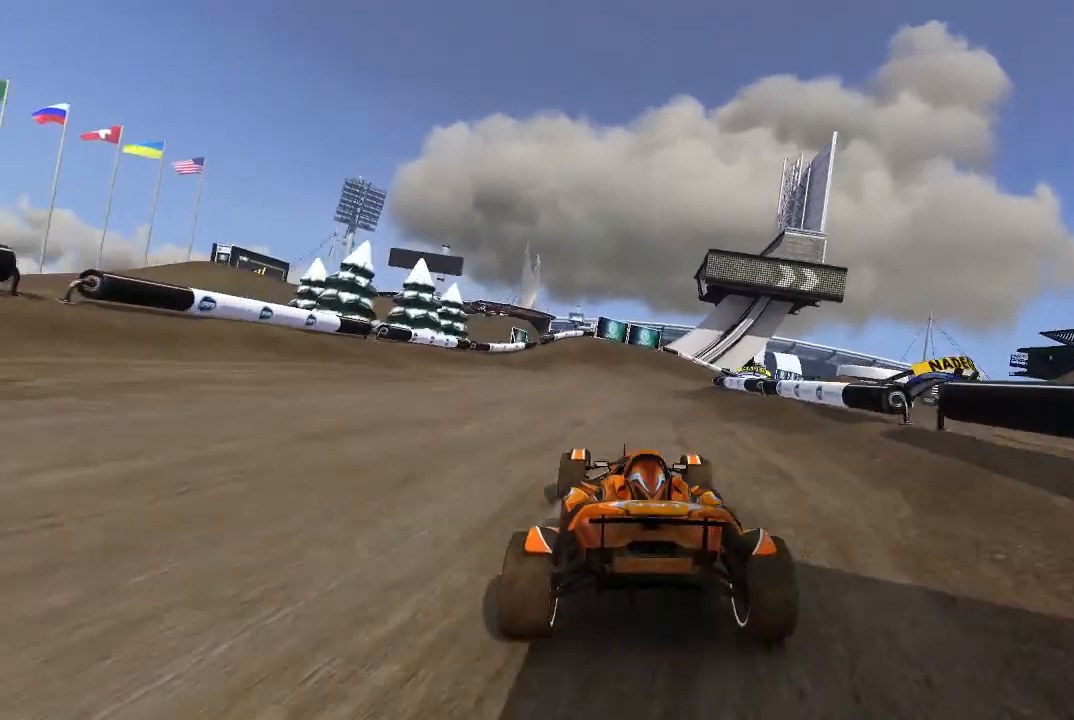
{"buttons": ["A"], "left_stick": "right", "events": [[40, "left_stick", "up-left"], [140, "left_stick", "center"], [440, "left_stick", "right"]]}
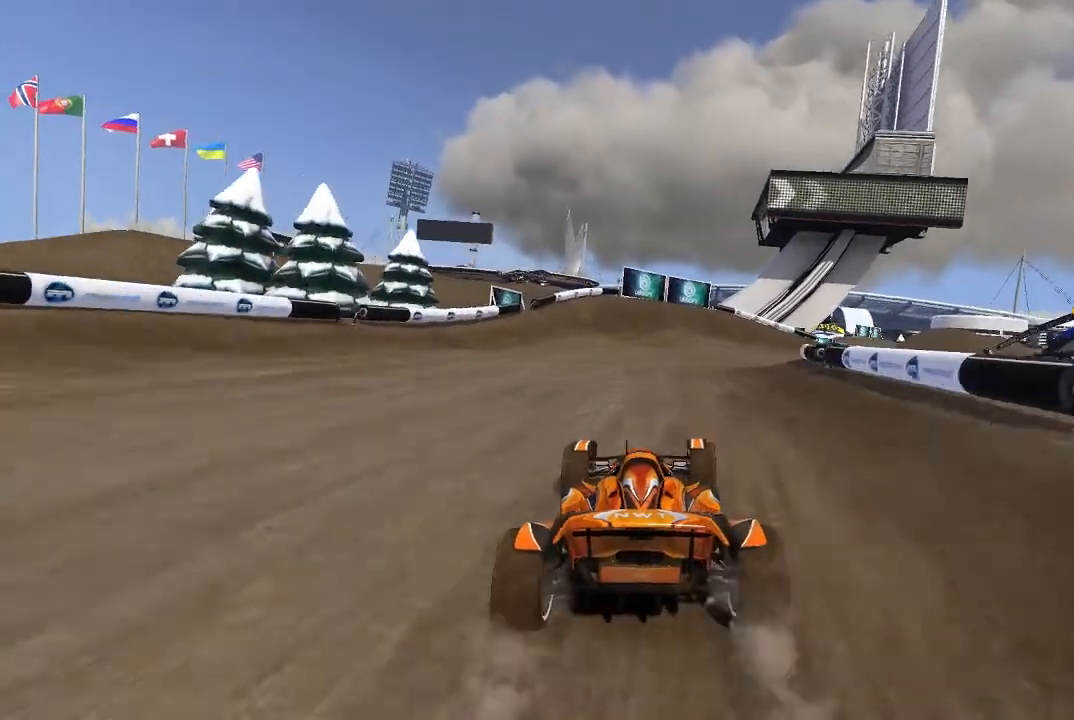
{"buttons": ["A"], "left_stick": "up-right", "events": [[240, "left_stick", "up-right"]]}
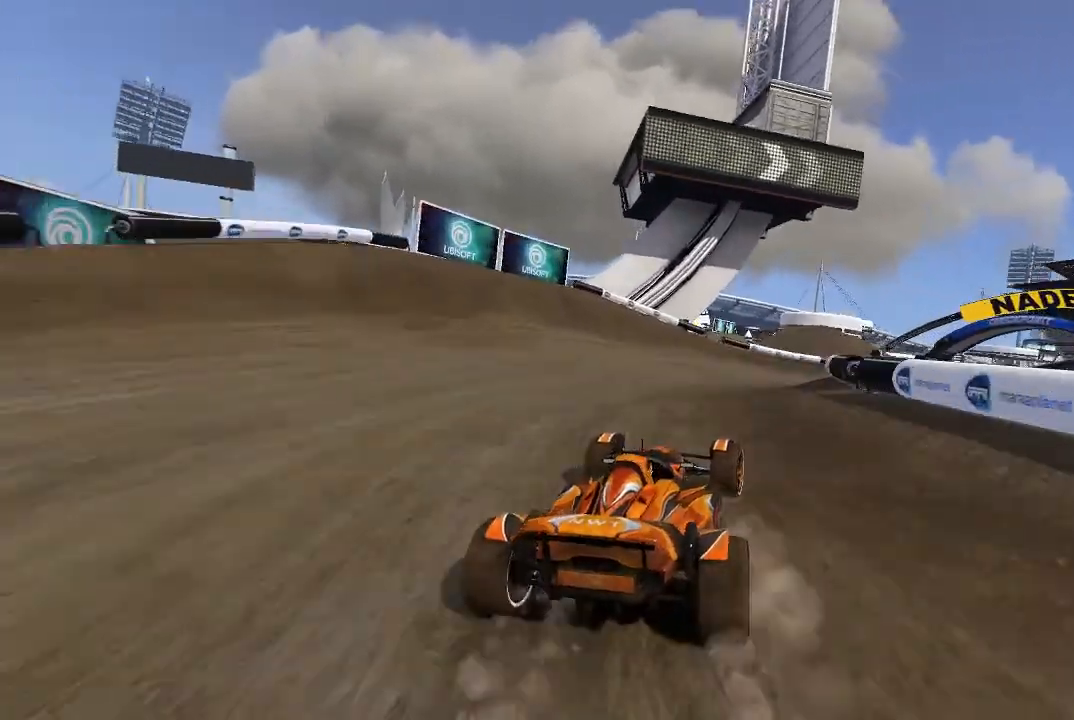
{"buttons": ["A"], "left_stick": "center", "events": [[440, "left_stick", "center"]]}
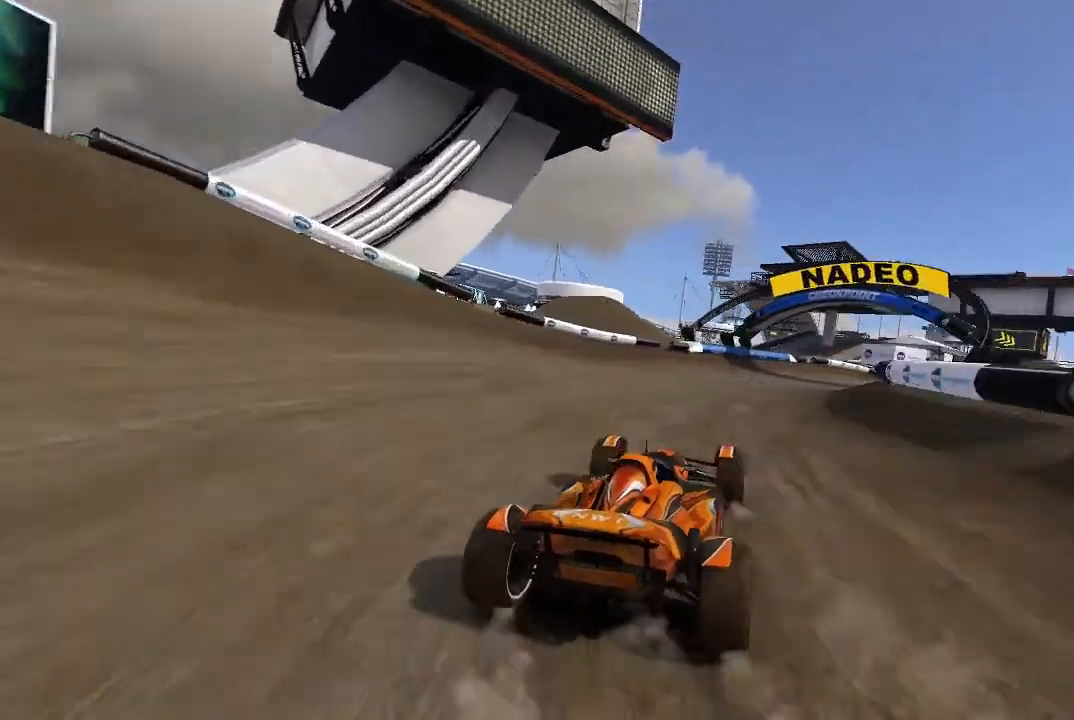
{"buttons": ["A"], "left_stick": "center", "events": [[40, "left_stick", "up-right"], [200, "left_stick", "center"], [400, "left_stick", "up-right"], [480, "left_stick", "center"]]}
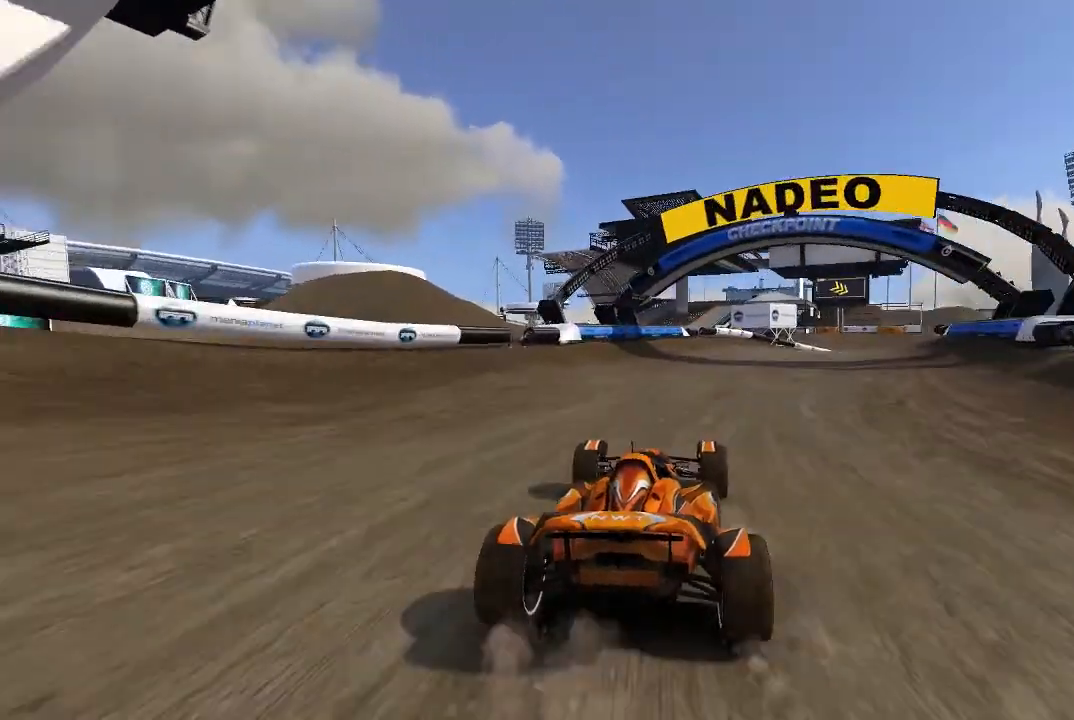
{"buttons": ["A"], "left_stick": "right", "events": [[180, "left_stick", "right"], [240, "left_stick", "center"], [500, "left_stick", "right"]]}
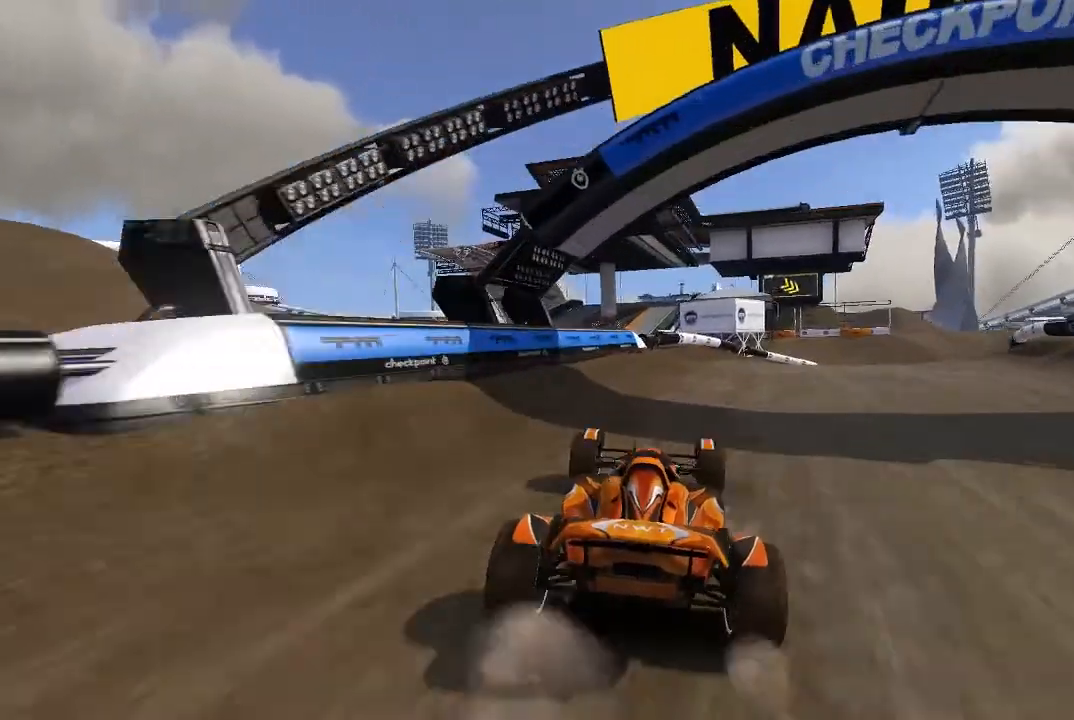
{"buttons": ["A"], "left_stick": "right", "events": []}
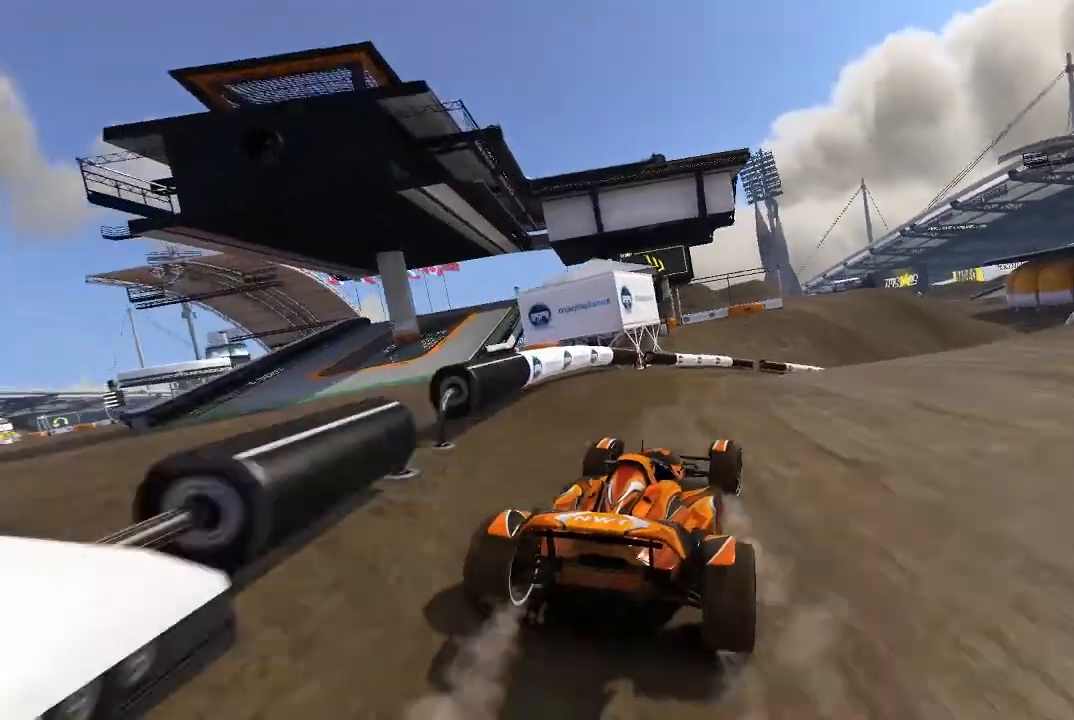
{"buttons": ["A"], "left_stick": "center", "events": [[280, "left_stick", "up-right"], [340, "A", "up"], [400, "A", "down"], [500, "left_stick", "center"]]}
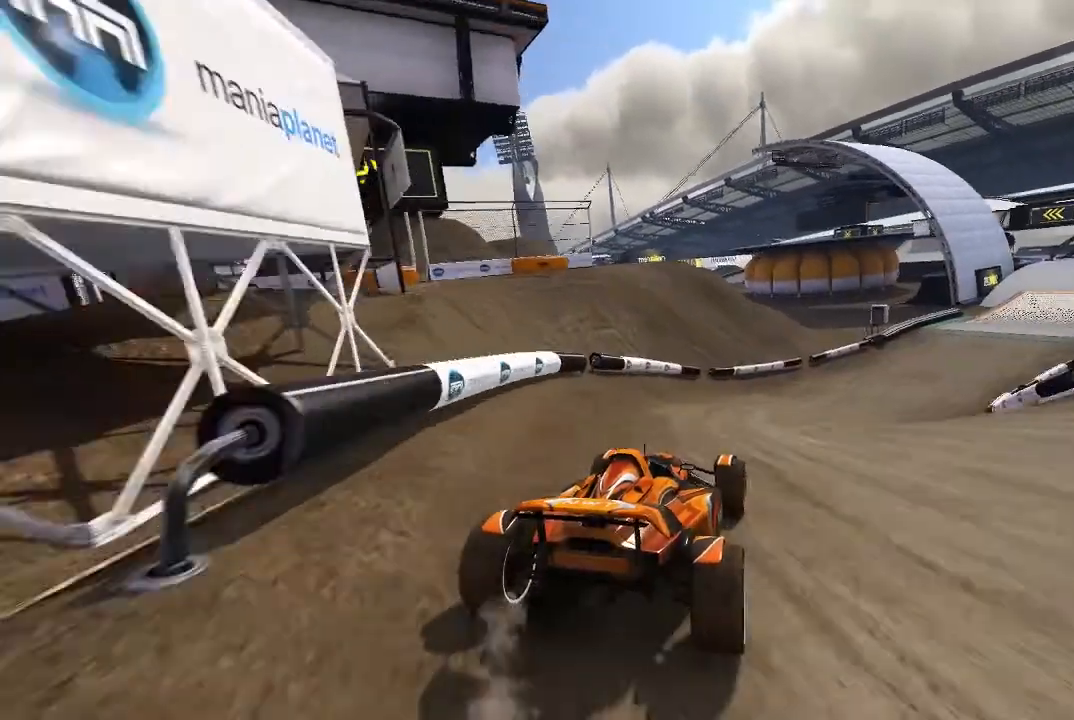
{"buttons": ["A"], "left_stick": "center", "events": [[200, "left_stick", "up-right"], [400, "left_stick", "center"]]}
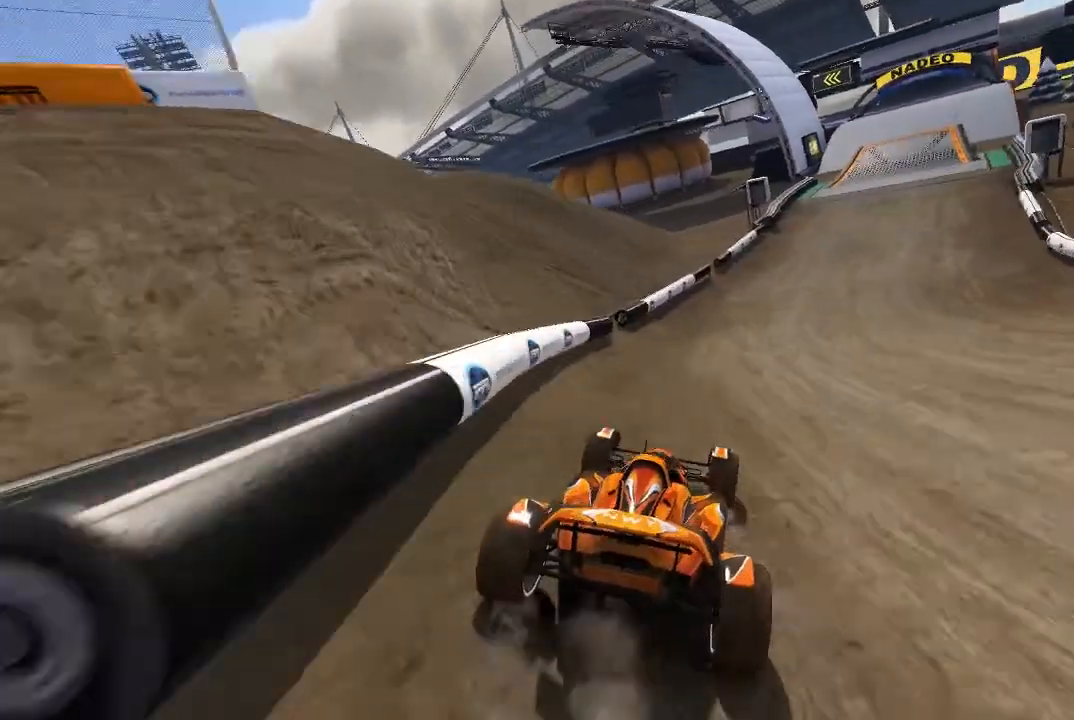
{"buttons": ["A"], "left_stick": "right", "events": [[80, "left_stick", "up-right"], [280, "left_stick", "center"], [380, "left_stick", "right"]]}
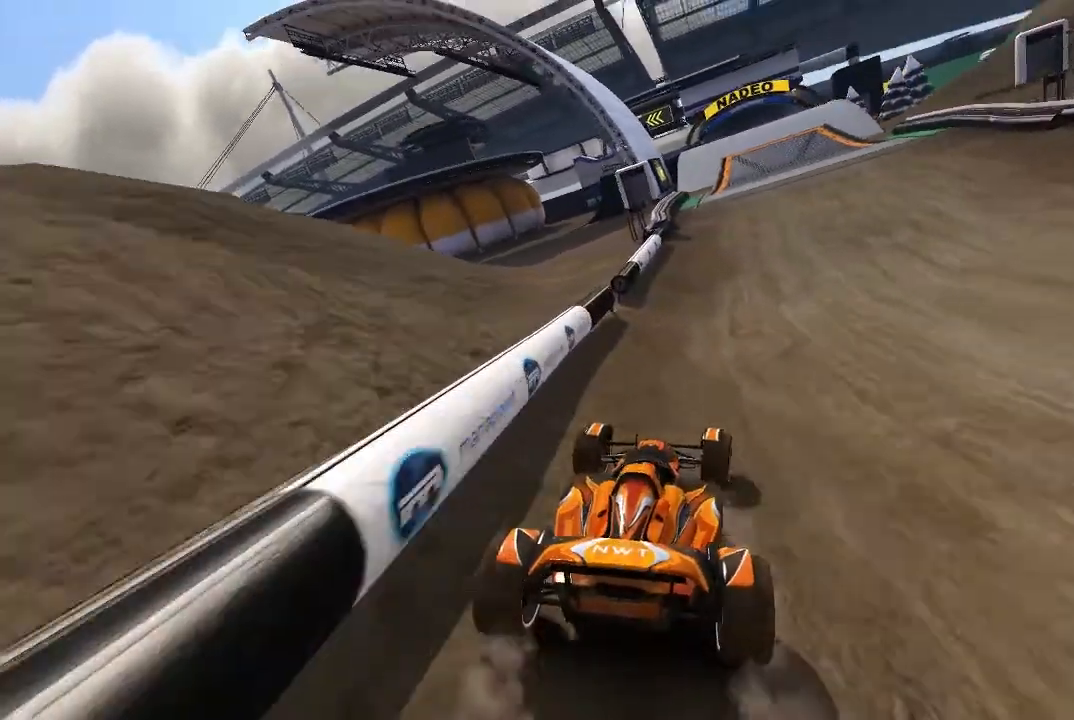
{"buttons": ["A"], "left_stick": "center", "events": [[200, "left_stick", "center"]]}
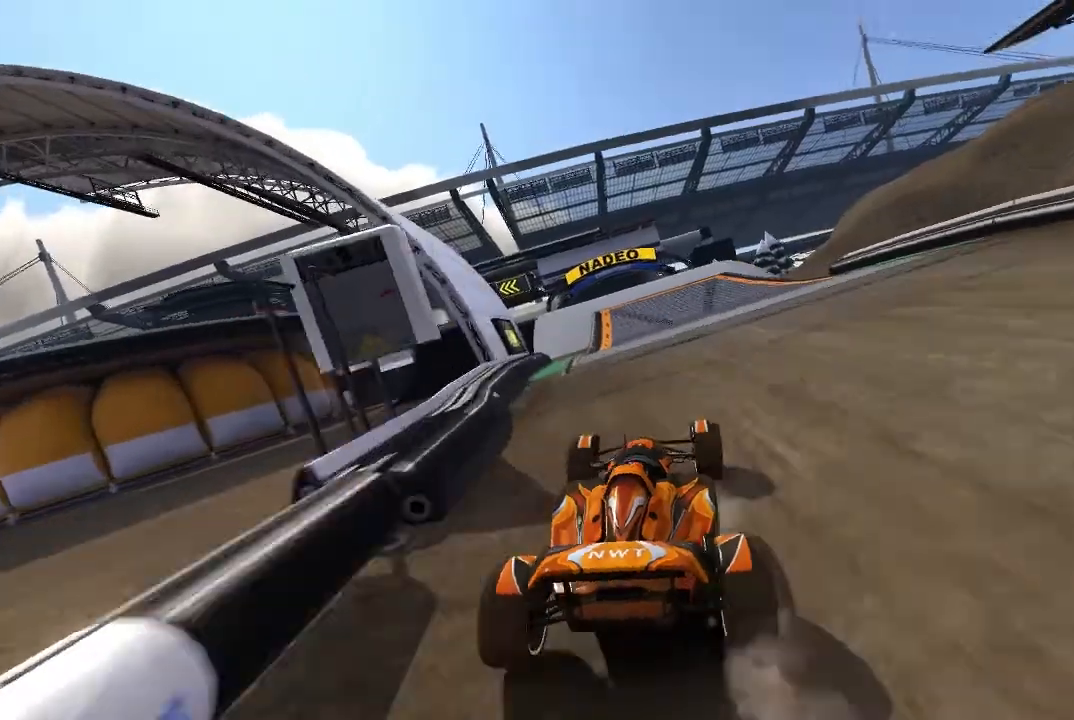
{"buttons": ["A"], "left_stick": "left", "events": [[480, "left_stick", "left"]]}
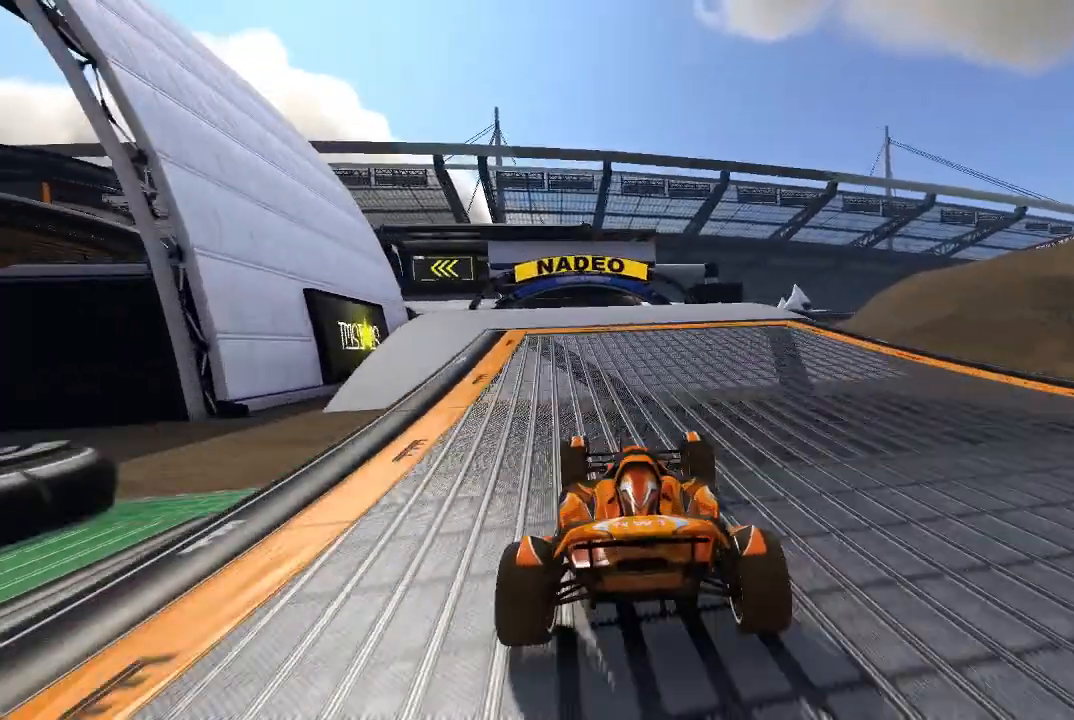
{"buttons": ["A"], "left_stick": "right", "events": [[280, "left_stick", "center"], [480, "left_stick", "right"]]}
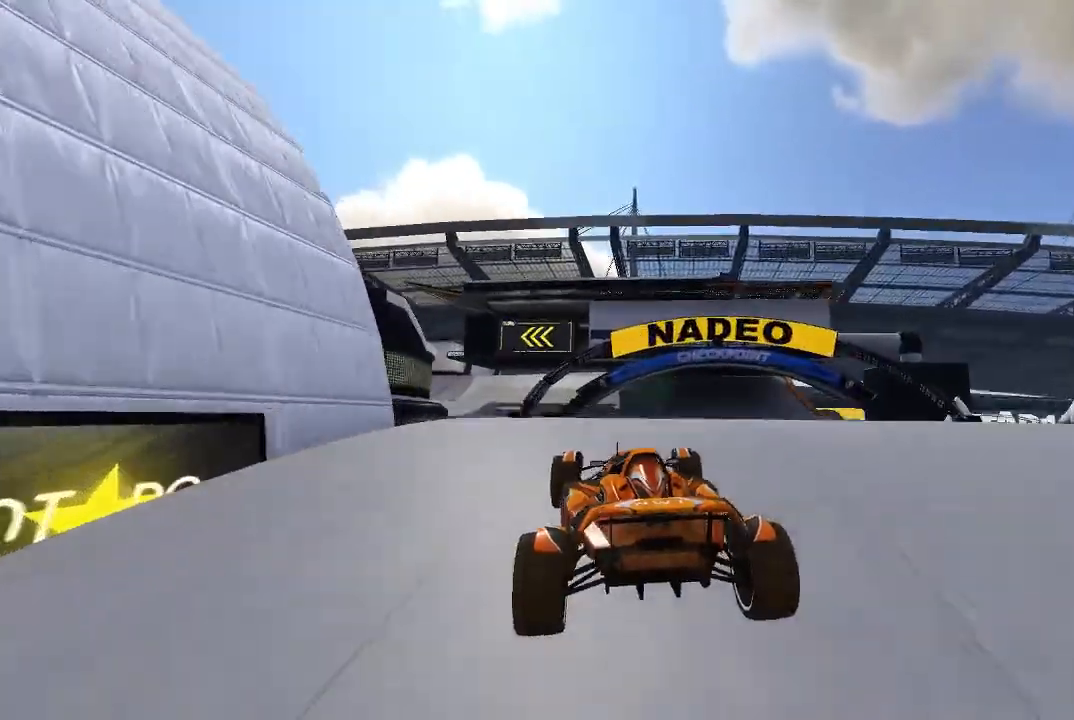
{"buttons": ["A"], "left_stick": "left", "events": [[180, "L2", "down"], [240, "L2", "up"], [340, "left_stick", "center"], [400, "left_stick", "left"]]}
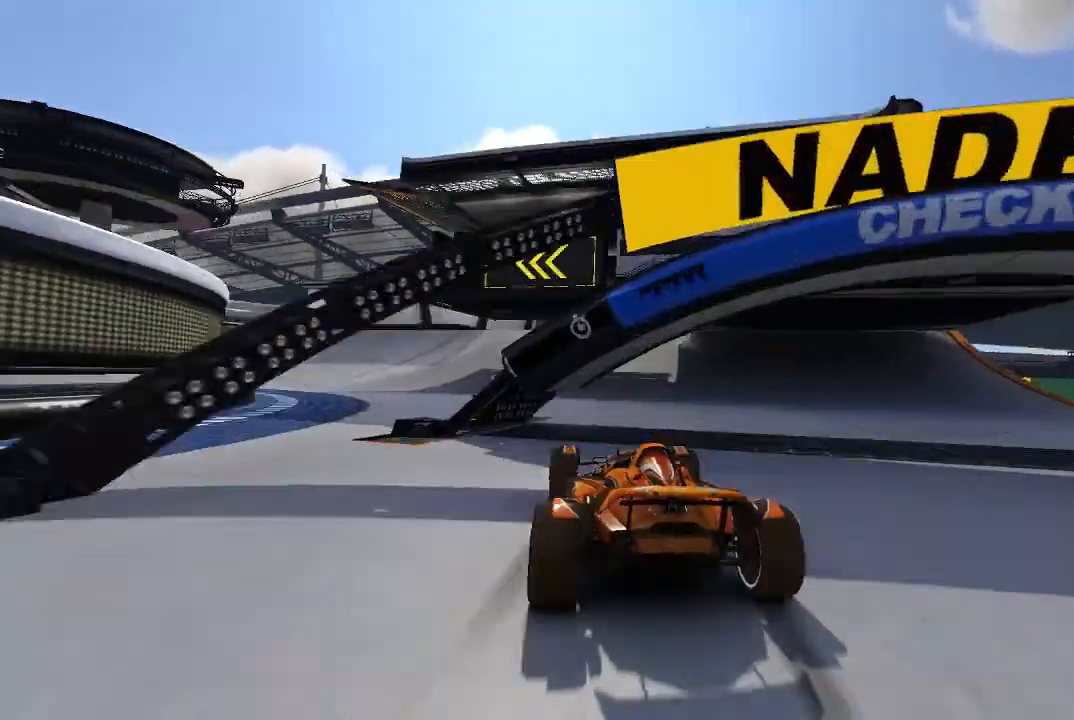
{"buttons": ["A"], "left_stick": "left", "events": []}
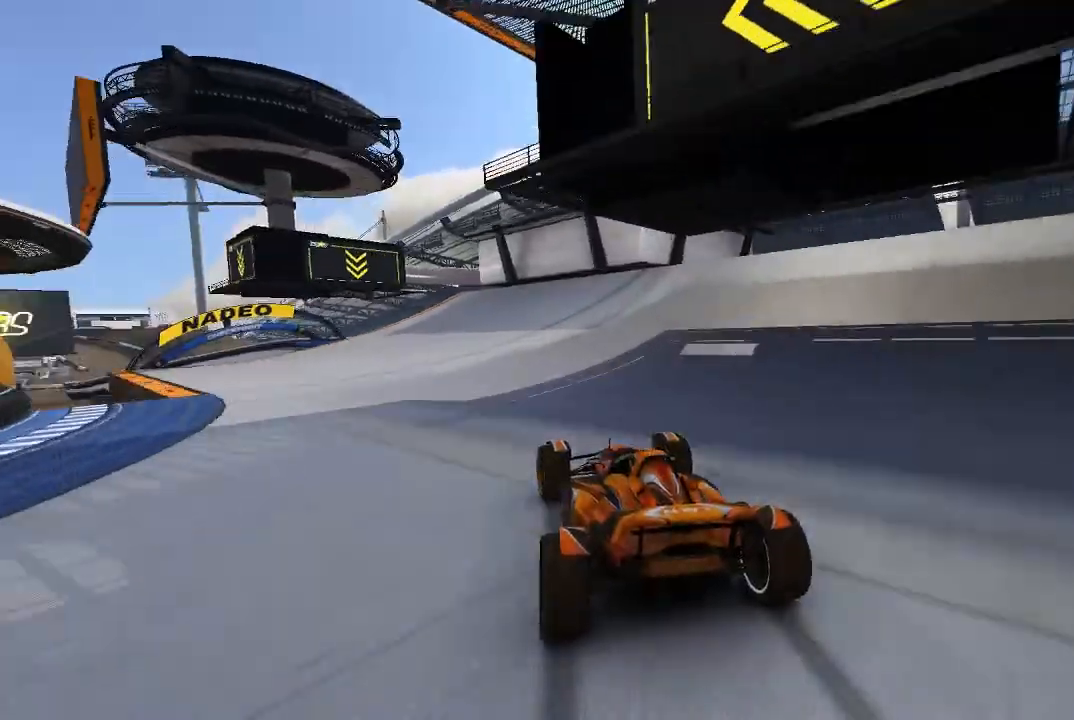
{"buttons": ["A"], "left_stick": "center", "events": [[440, "left_stick", "center"]]}
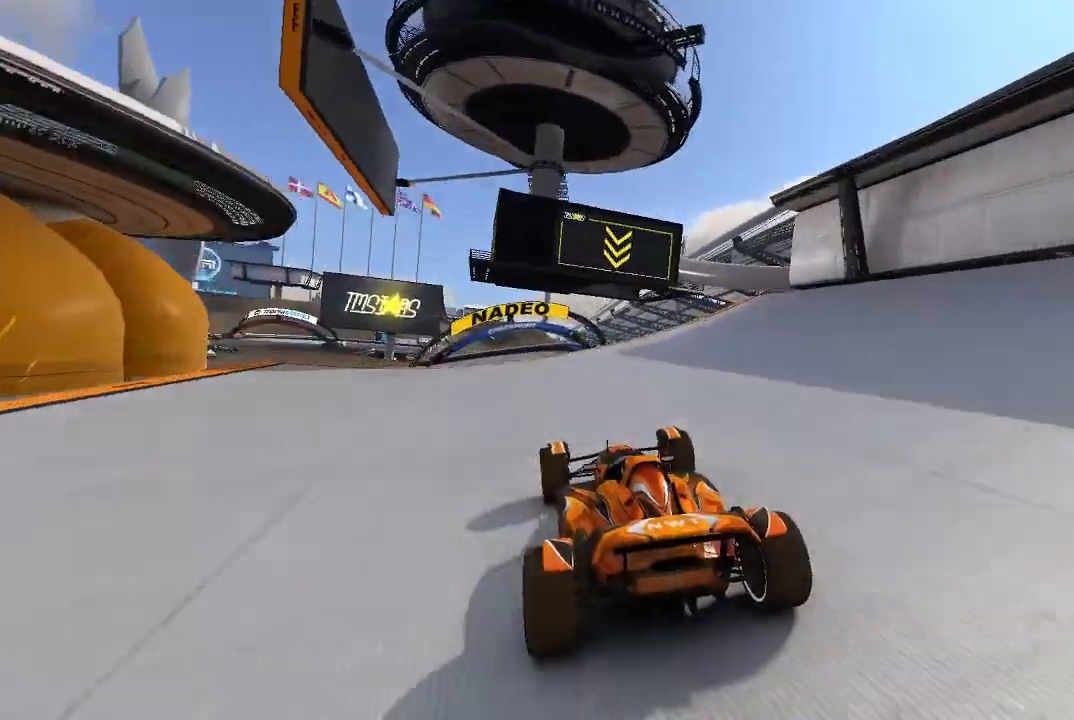
{"buttons": ["A"], "left_stick": "center", "events": [[100, "left_stick", "up-left"], [240, "left_stick", "center"]]}
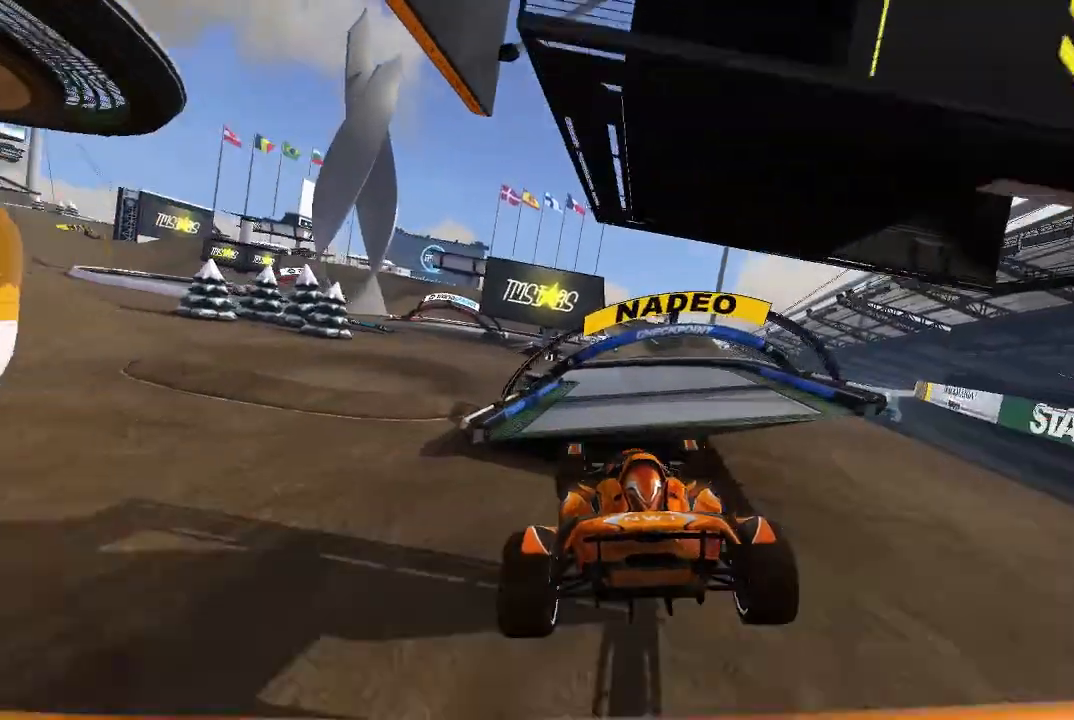
{"buttons": ["A"], "left_stick": "center", "events": [[140, "L2", "down"], [180, "L2", "up"], [400, "R2", "down"], [480, "R2", "up"]]}
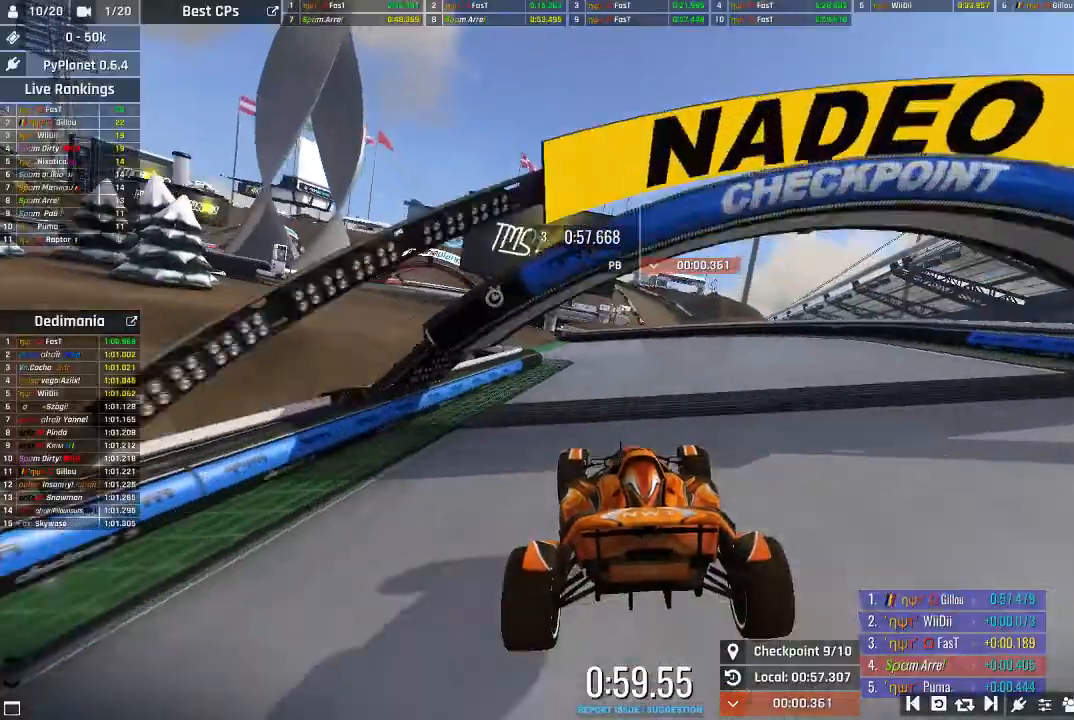
{"buttons": ["A"], "left_stick": "center", "events": [[40, "left_stick", "up-left"], [480, "left_stick", "center"]]}
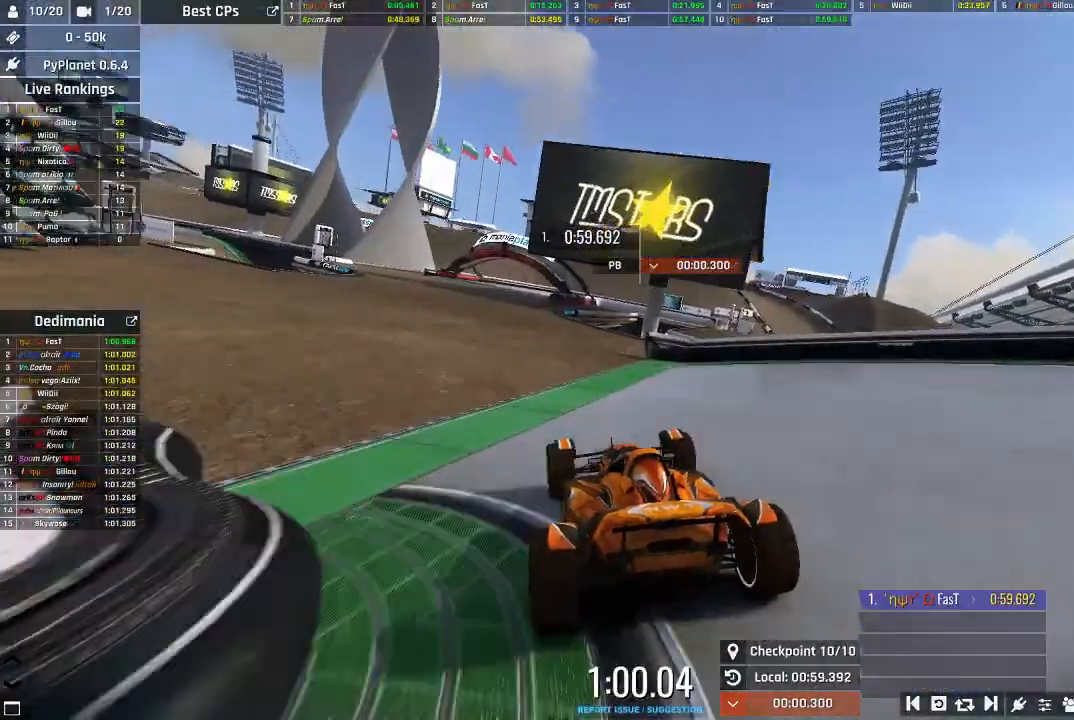
{"buttons": ["A"], "left_stick": "center", "events": [[80, "left_stick", "up-left"], [140, "left_stick", "center"]]}
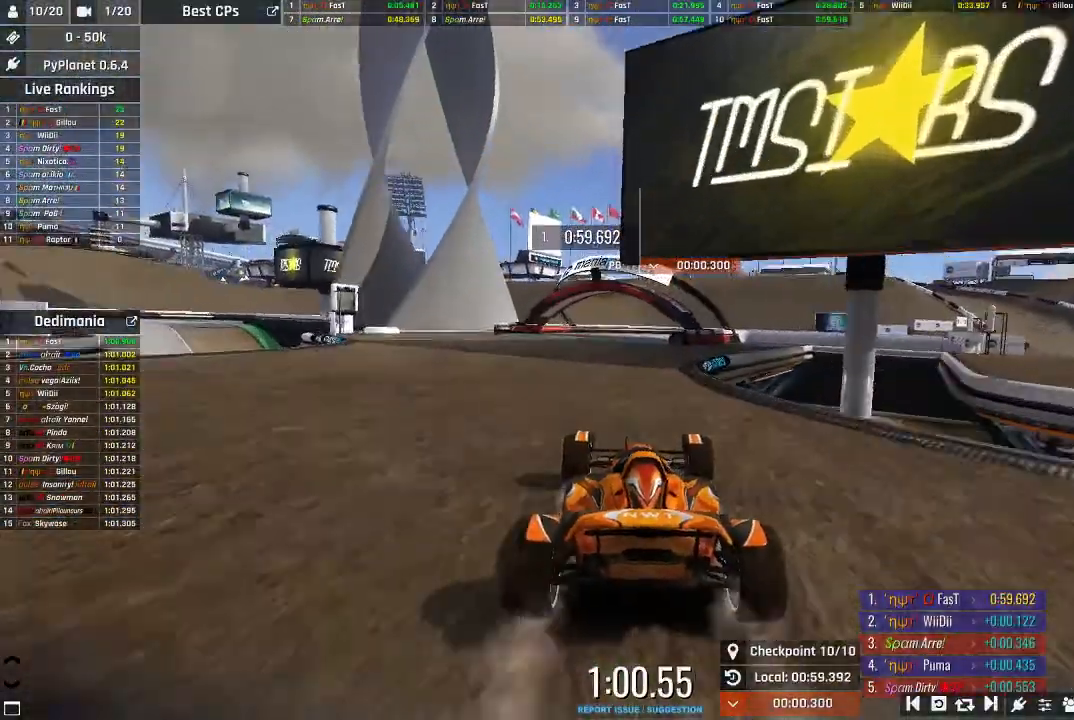
{"buttons": ["A"], "left_stick": "center", "events": [[300, "left_stick", "right"], [380, "left_stick", "center"]]}
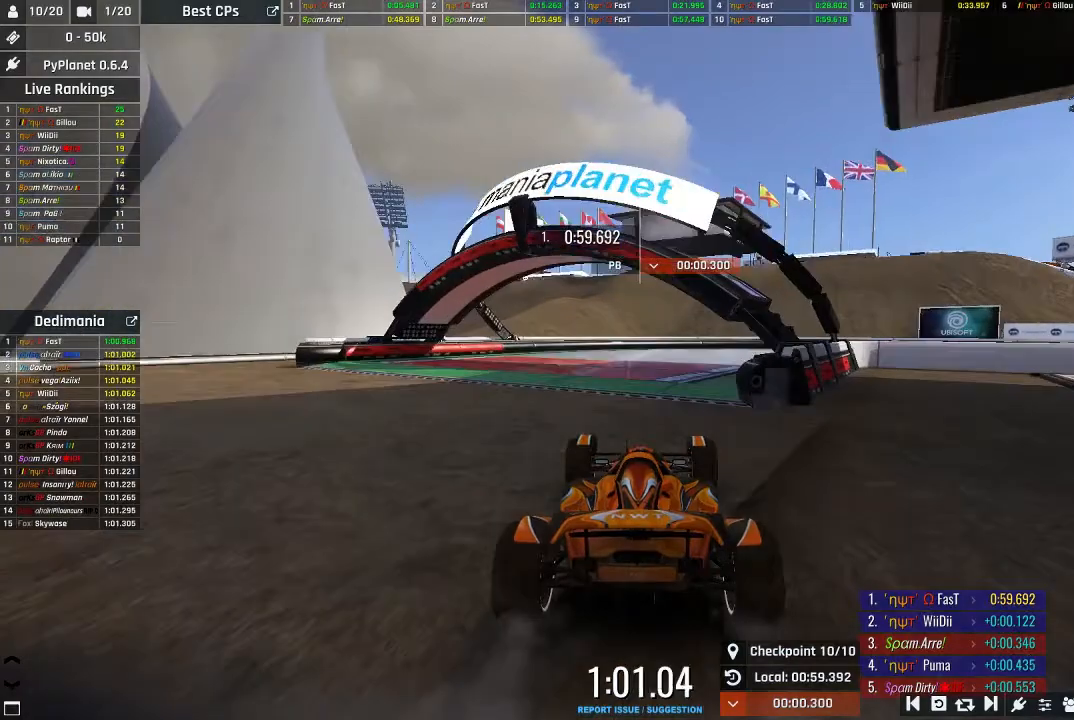
{"buttons": ["A"], "left_stick": "center", "events": [[40, "left_stick", "right"], [140, "left_stick", "center"]]}
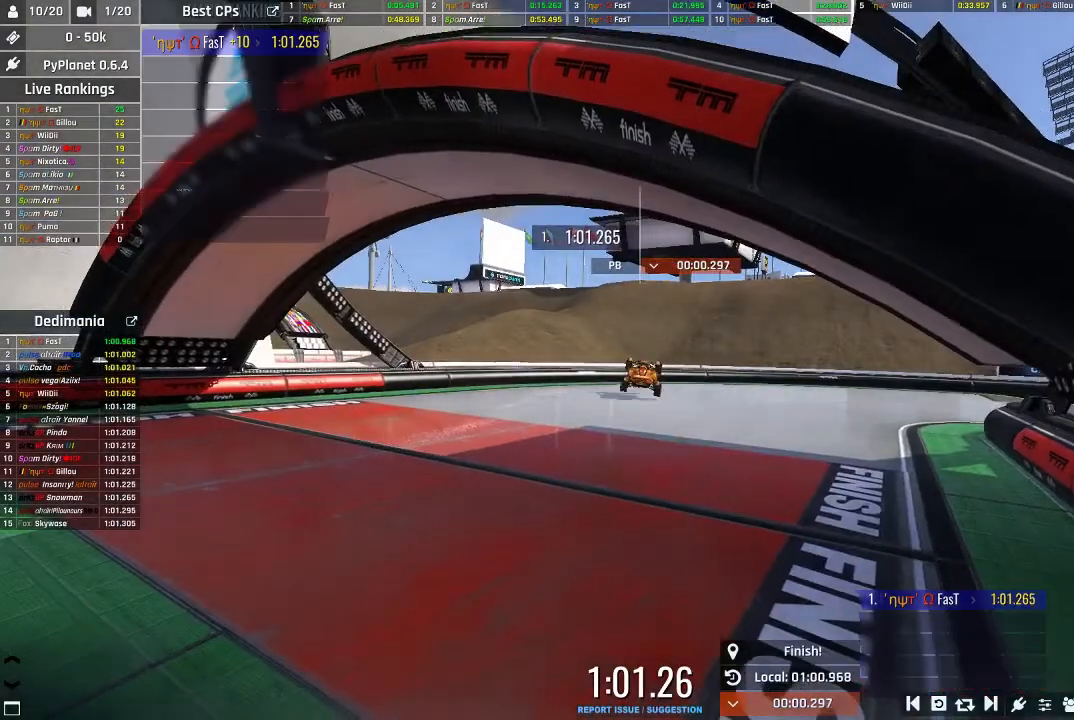
{"buttons": [], "left_stick": "center", "events": [[340, "A", "up"]]}